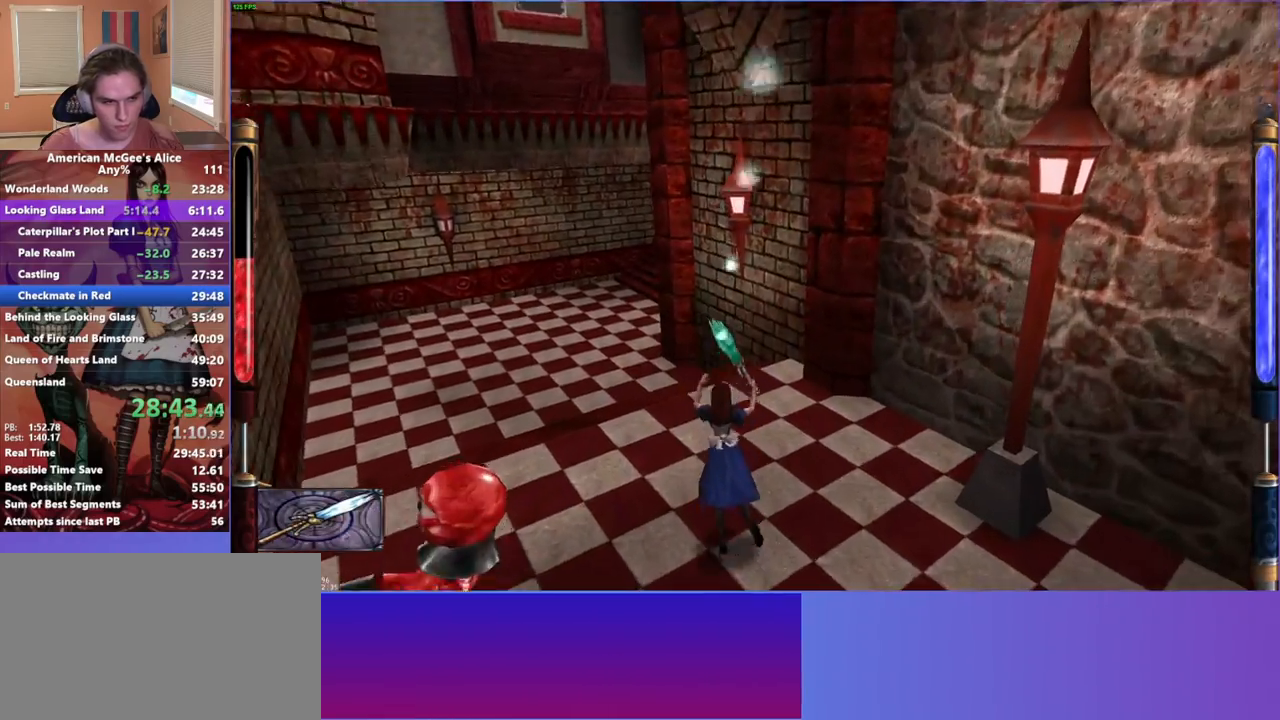
Gameplay with keyboard and mouse; each line is a JSON object with the keys and mouse buttons held at the frame after it. "events" lists presses ("down") and releases ("up") of "1", "2", "3", "4", "5", "a", "alt", "c", "caps_lock", "ctrl", "d", "e", "escape", "f", "g", "q", "r", "s", "shift", "space", "t", "v", "w", "x", "z", "mouse_left", "mouse_middle", "mouse_right", "mouse_mb4", "mouse_mb5", "mouse_wheel_up" and "mouse_wheel_down" between this image and that frame as [ms after this image, input, new state], when the widget could be followed in between. "mouse_left", "mouse_middle", "mouse_right", "mouse_mb4", "mouse_mb5", "mouse_wheel_up", "mouse_wheel_down" = the "left", "middle", "right", "mb4", "mb5", "wheel_up", "wheel_down" buttons of the "mouse" list. No other keys are recorded. Not read: mouse_move.
{"keys": ["d", "w"], "mouse": [], "events": [[50, "space", "down"], [283, "space", "up"], [383, "a", "up"], [383, "d", "down"]]}
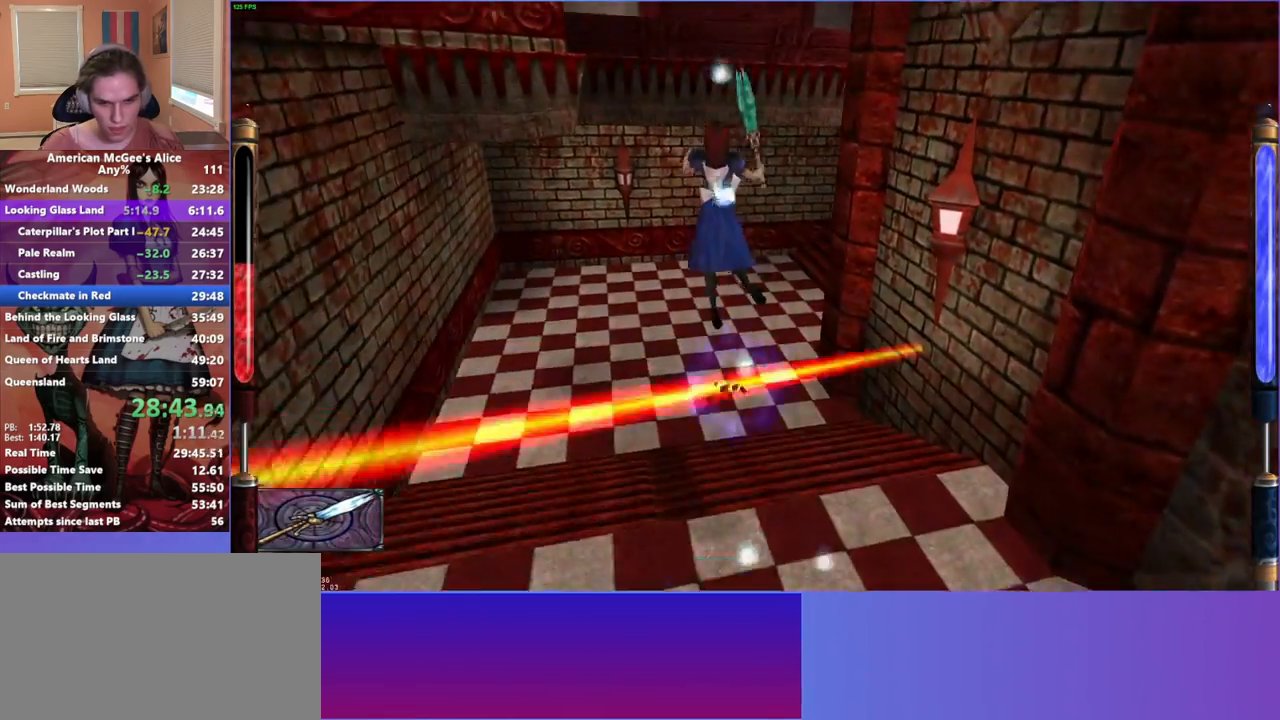
{"keys": ["d", "w"], "mouse": [], "events": [[150, "a", "down"], [200, "d", "up"], [300, "a", "up"], [300, "d", "down"]]}
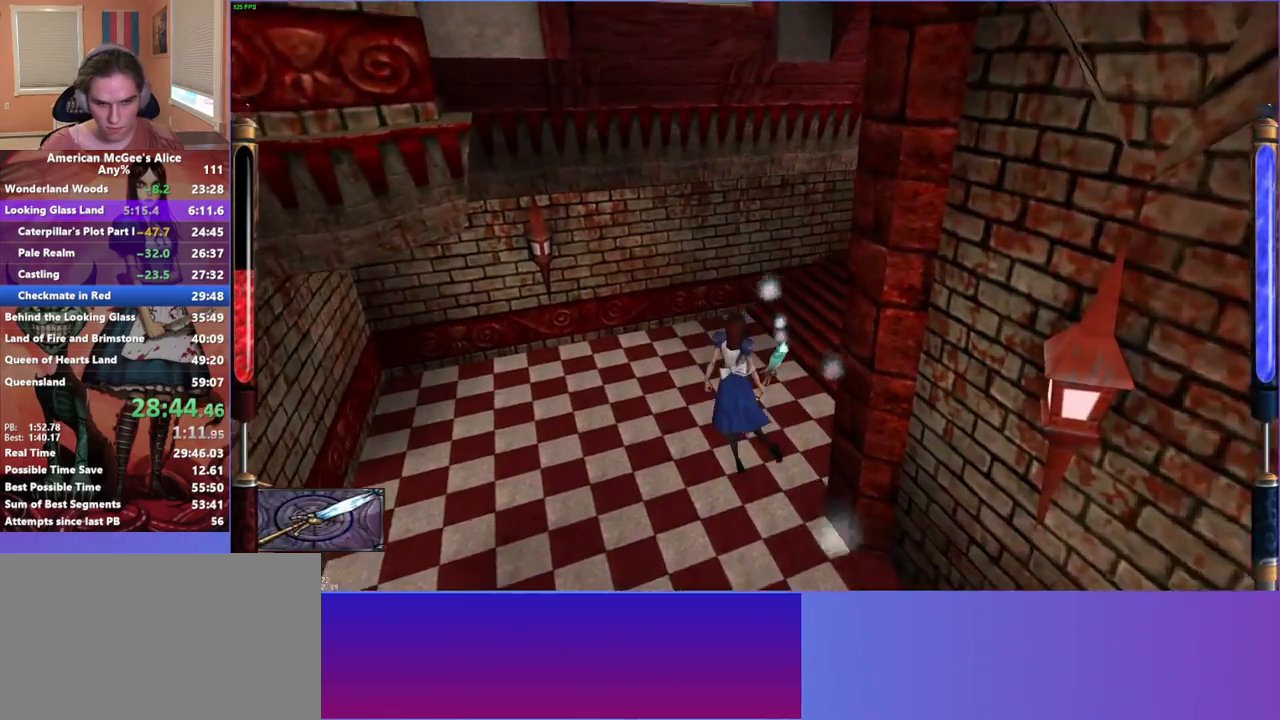
{"keys": ["d", "space", "w"], "mouse": [], "events": [[400, "space", "down"]]}
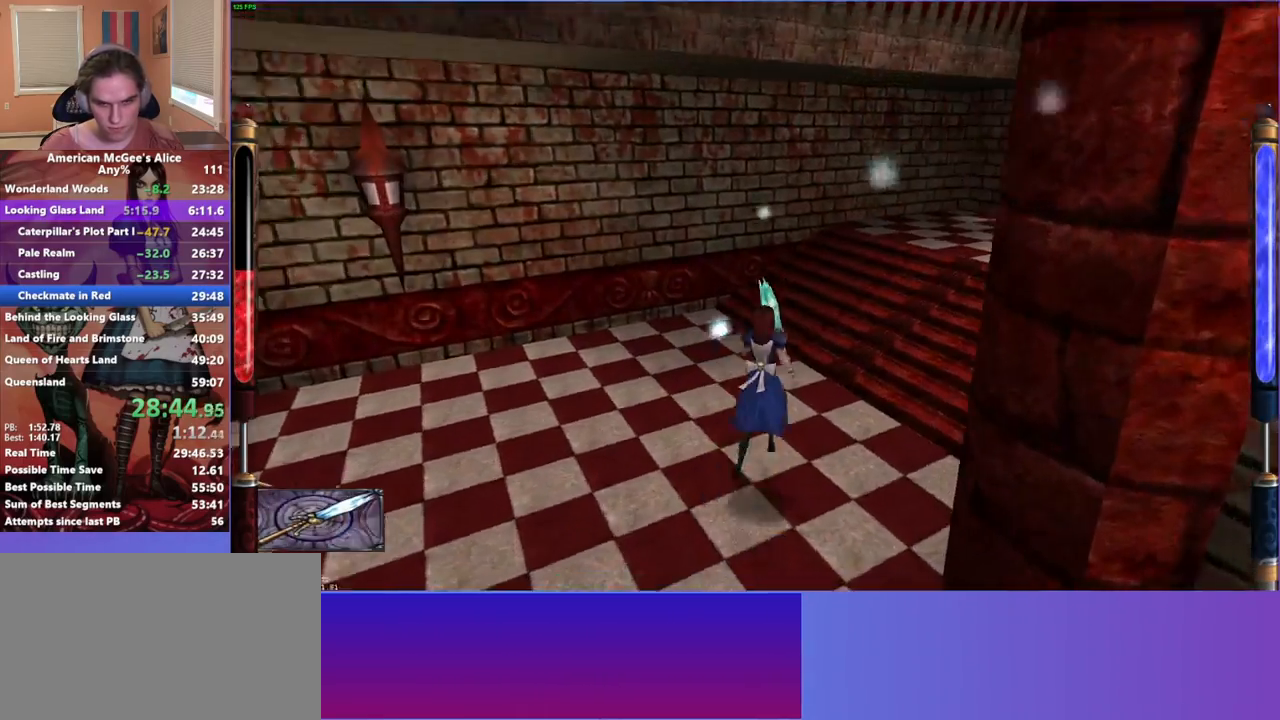
{"keys": ["d", "w"], "mouse": ["left"], "events": [[50, "space", "up"], [83, "mouse_left", "down"]]}
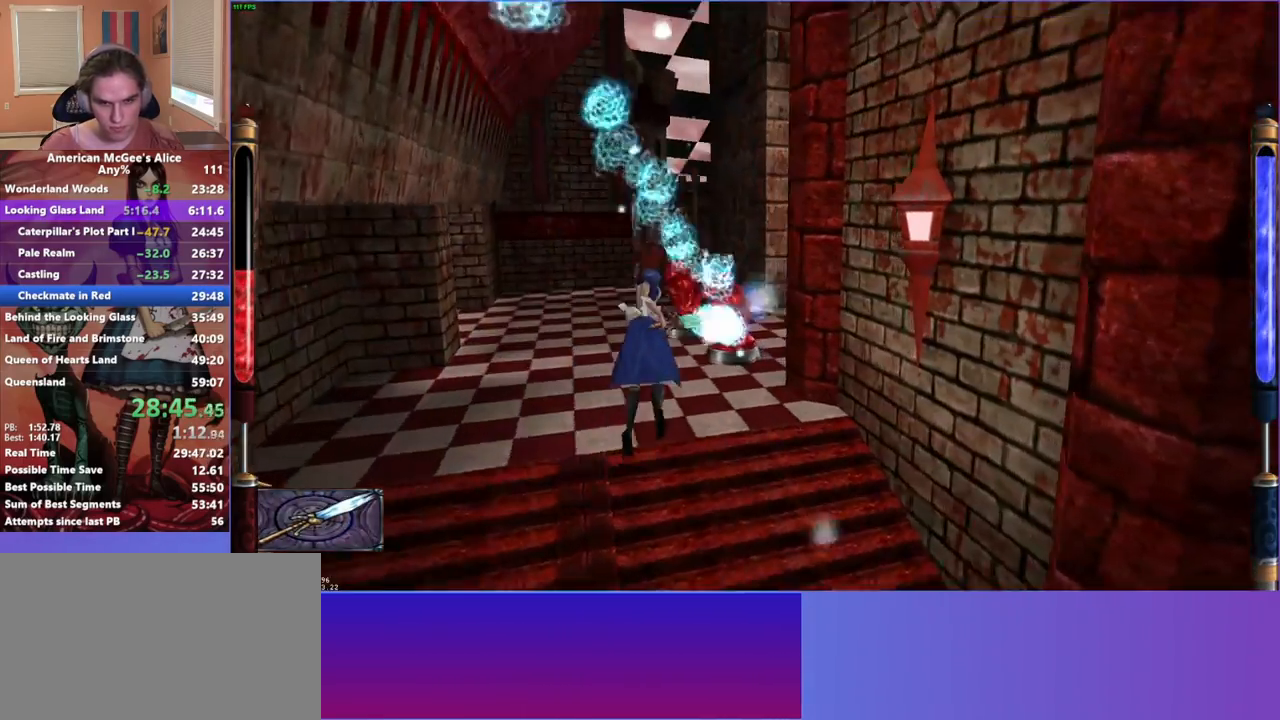
{"keys": ["a", "w"], "mouse": ["left"], "events": [[17, "a", "down"], [67, "d", "up"]]}
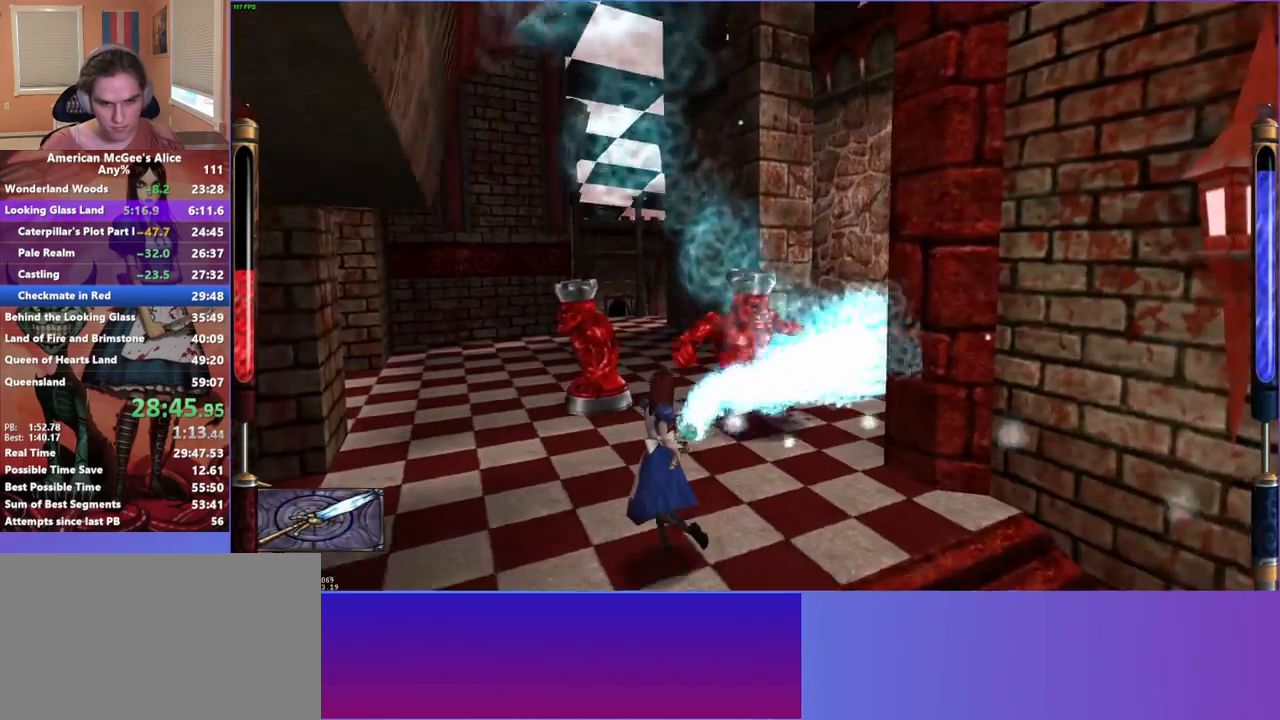
{"keys": ["a", "d"], "mouse": ["left"], "events": [[83, "w", "up"], [450, "d", "down"]]}
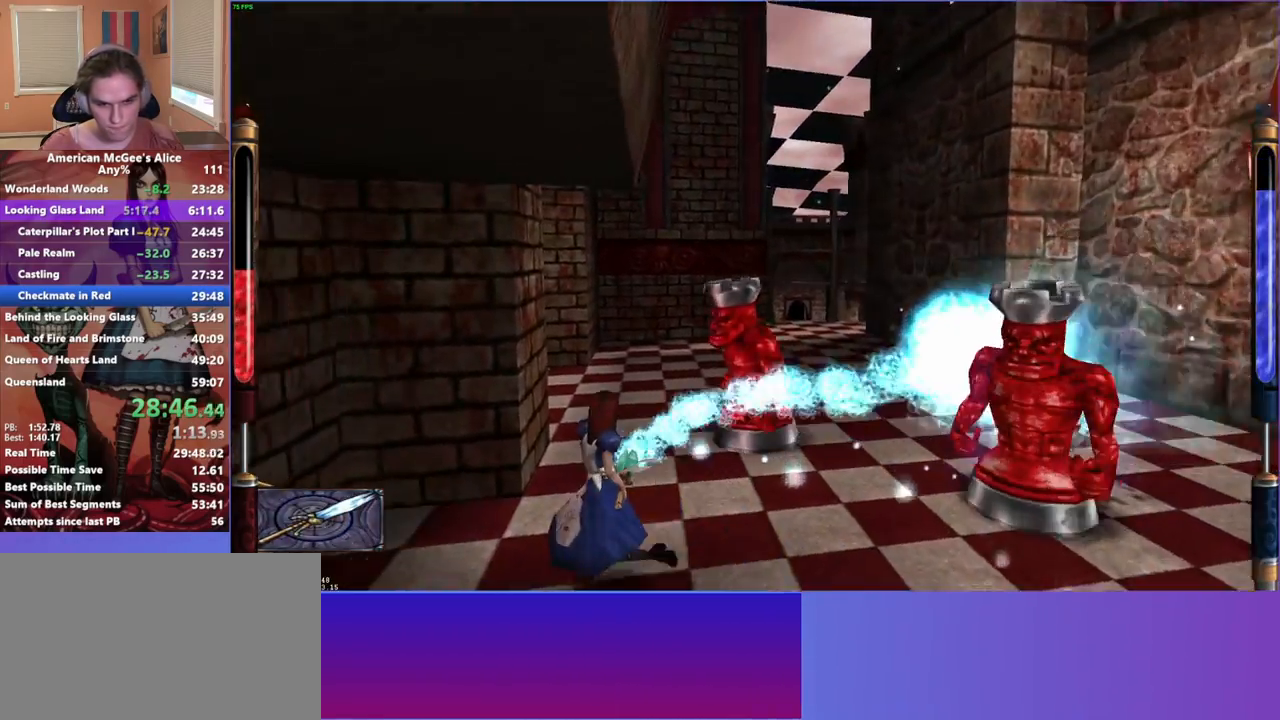
{"keys": ["d"], "mouse": ["left"], "events": [[50, "a", "up"], [183, "s", "down"], [417, "s", "up"]]}
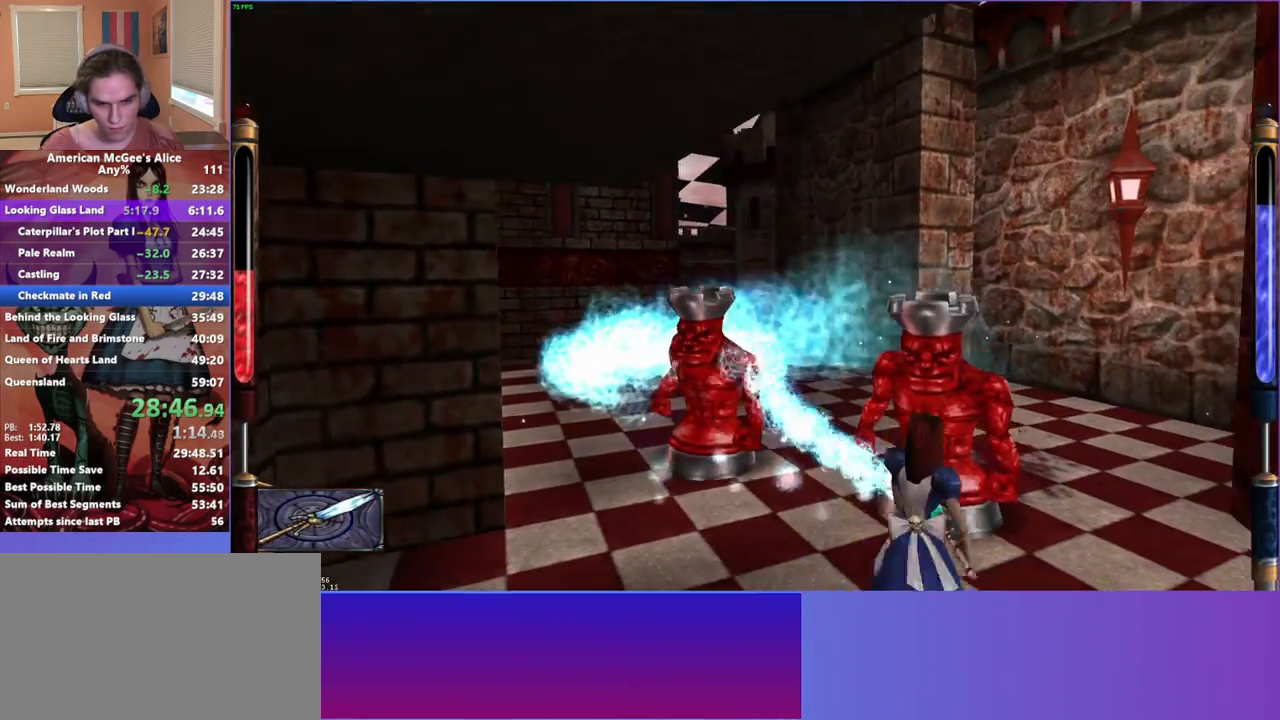
{"keys": ["a", "d", "w"], "mouse": ["left"], "events": [[67, "s", "down"], [300, "s", "up"], [400, "w", "down"], [483, "a", "down"]]}
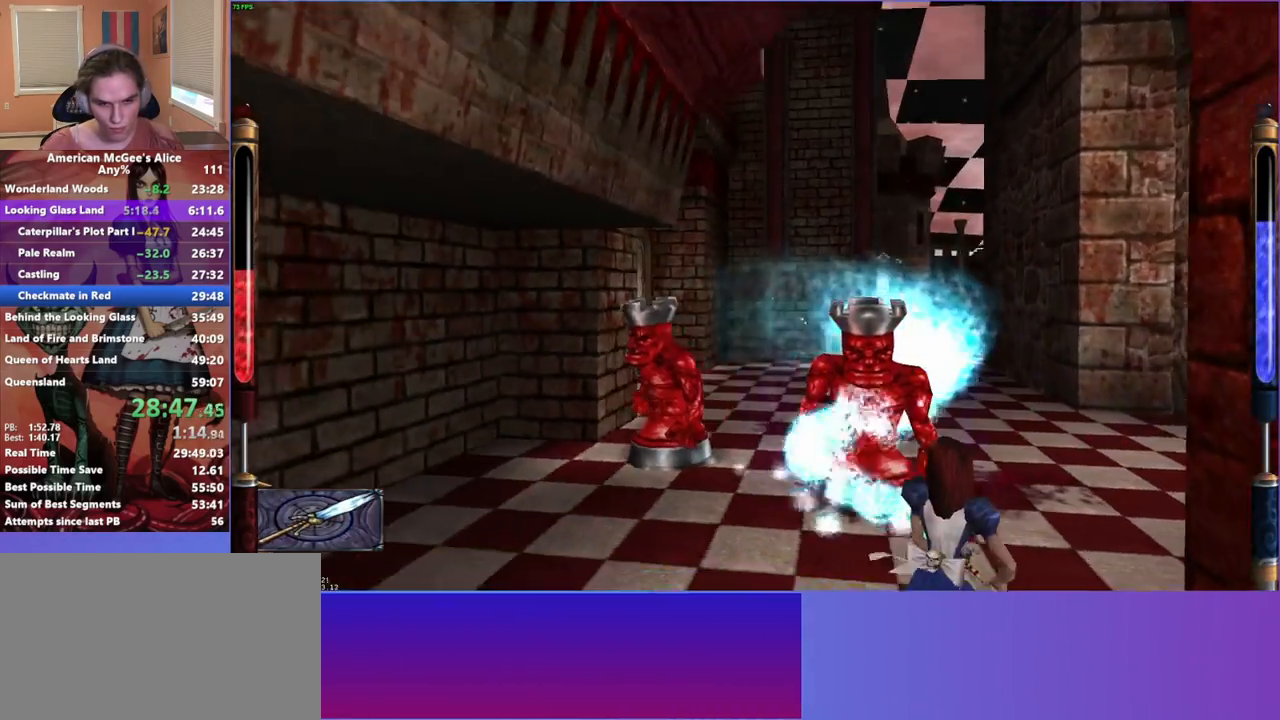
{"keys": ["d"], "mouse": ["left"], "events": [[83, "a", "up"], [167, "w", "up"]]}
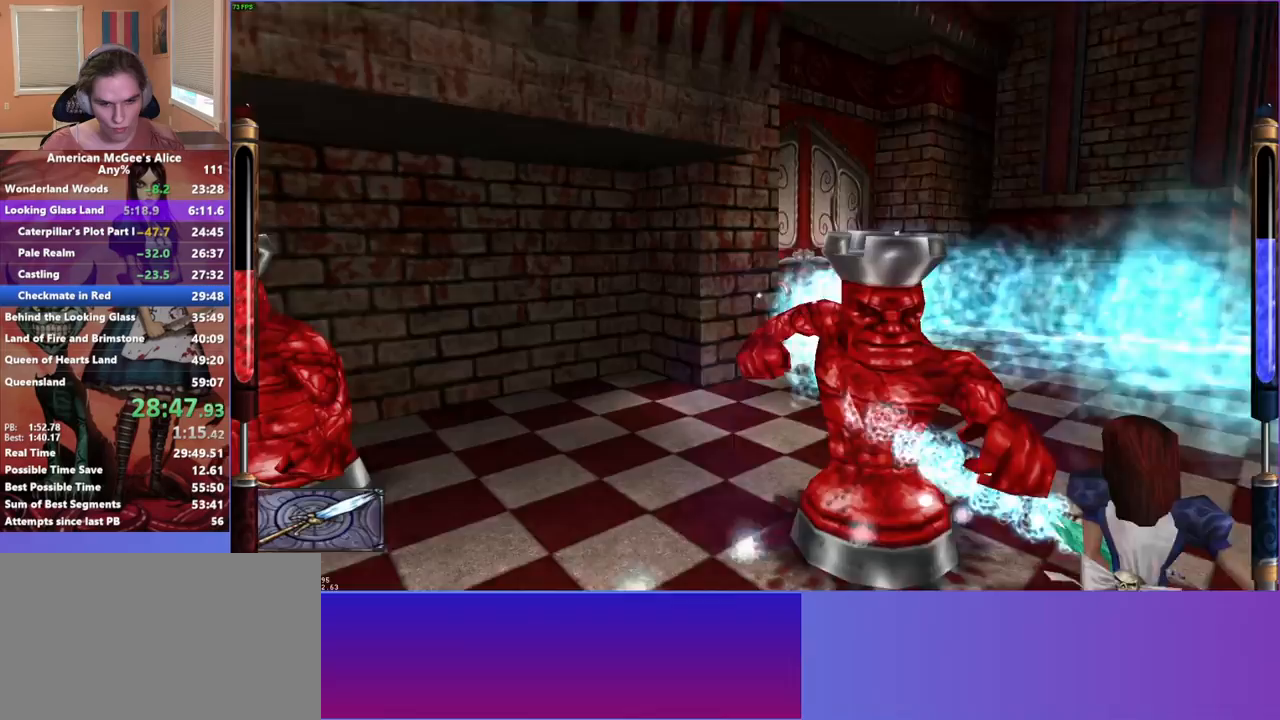
{"keys": ["d", "w"], "mouse": ["left"], "events": [[367, "w", "down"]]}
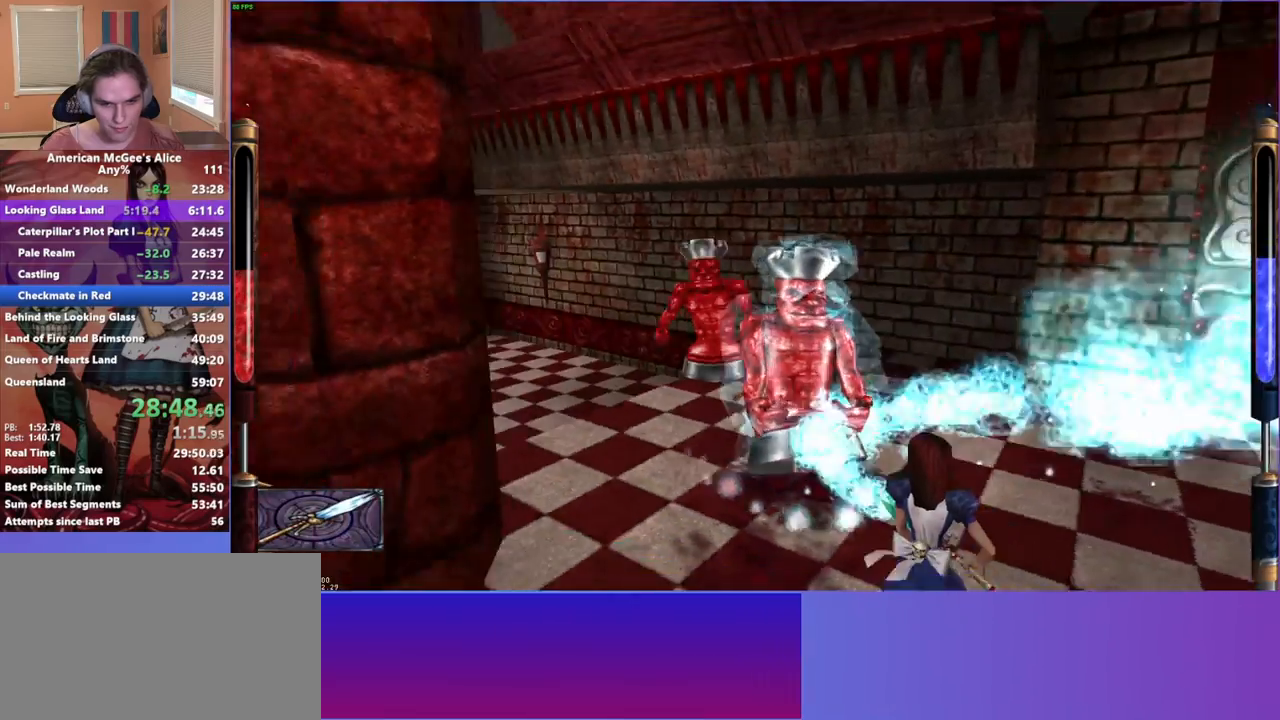
{"keys": ["d", "w"], "mouse": ["left"], "events": [[150, "d", "up"], [250, "a", "down"], [283, "a", "up"], [383, "d", "down"]]}
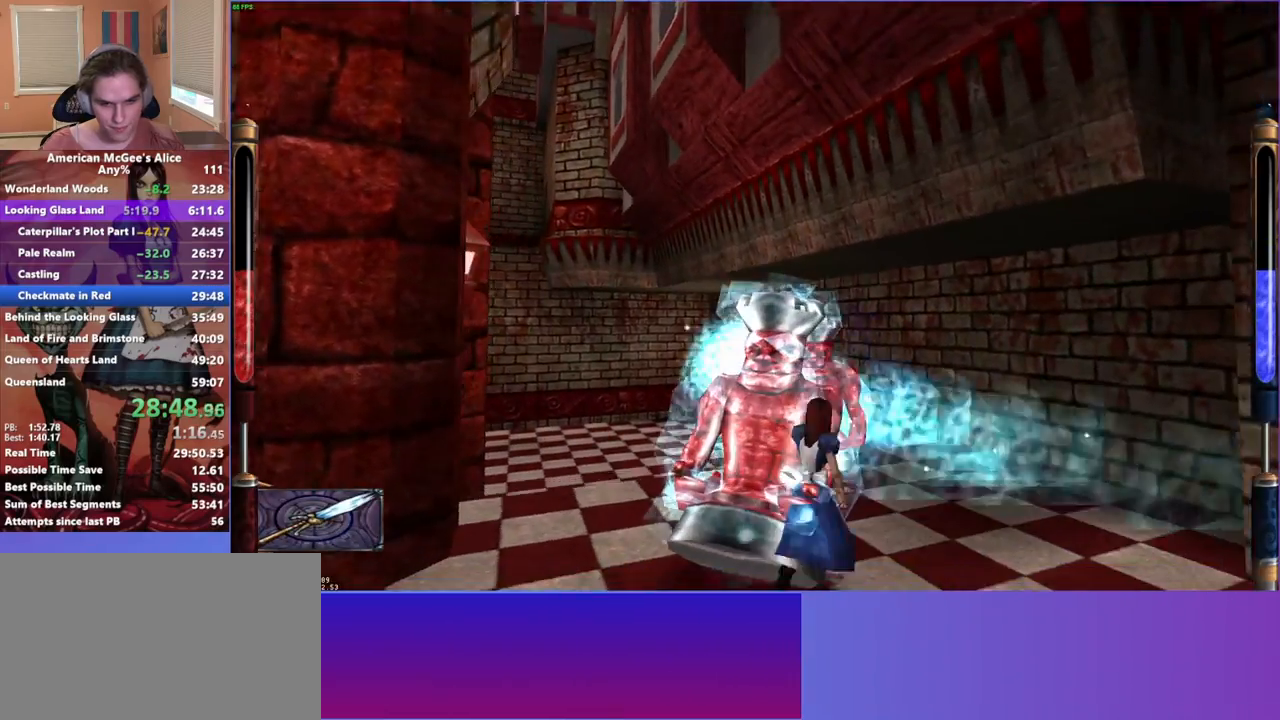
{"keys": ["a", "s"], "mouse": ["left"], "events": [[133, "d", "up"], [217, "w", "up"], [367, "a", "down"], [367, "s", "down"]]}
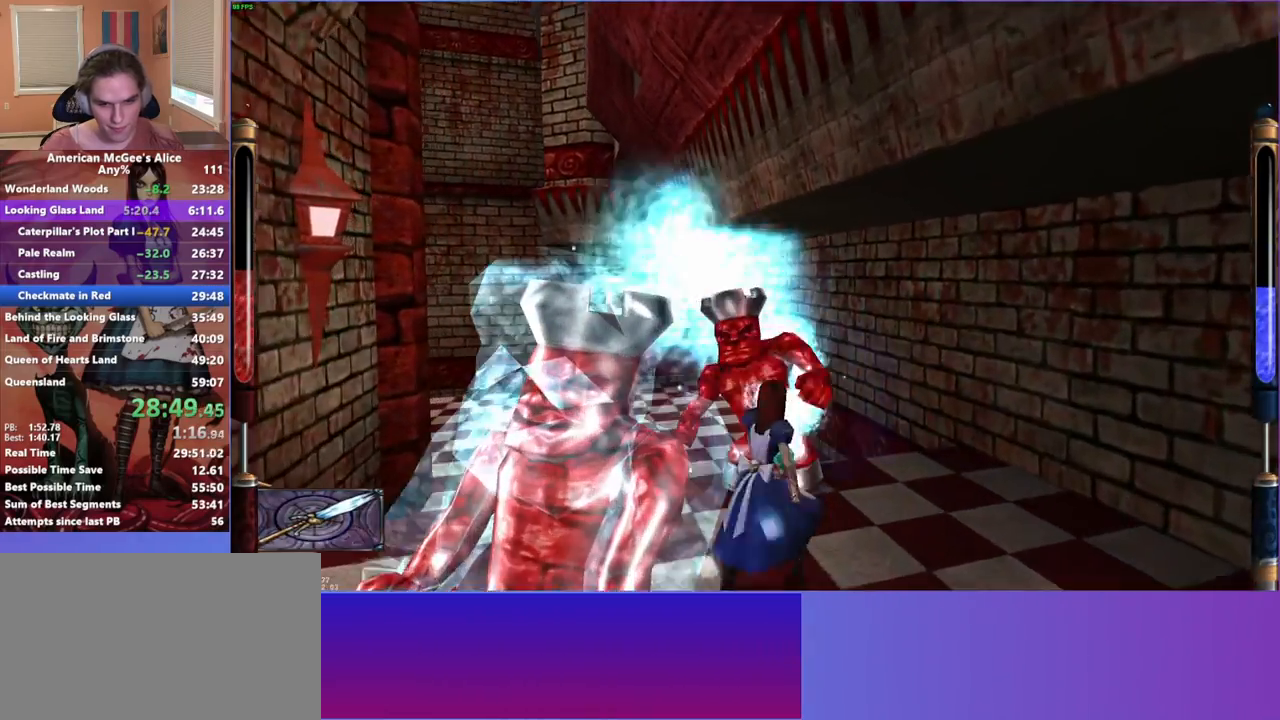
{"keys": ["a"], "mouse": ["left"], "events": [[83, "s", "up"], [183, "a", "up"], [183, "s", "down"], [233, "s", "up"], [467, "a", "down"]]}
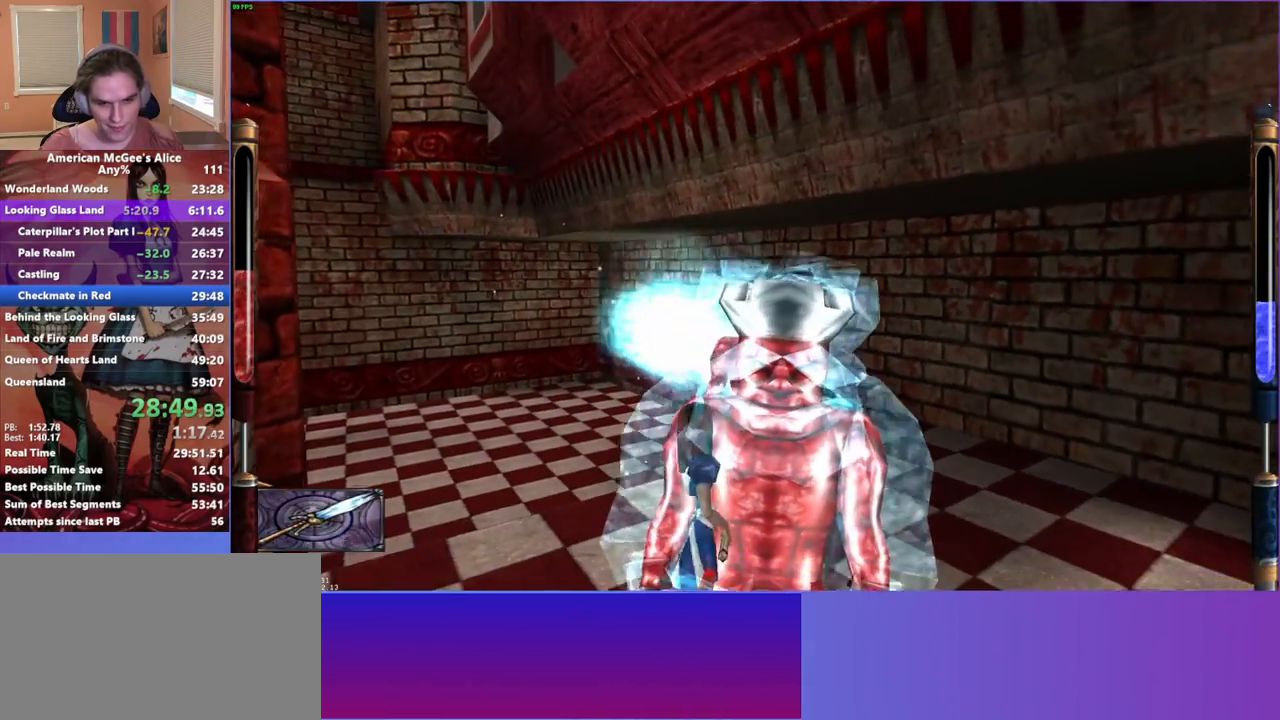
{"keys": [], "mouse": ["left"], "events": [[17, "s", "down"], [50, "a", "up"], [200, "s", "up"], [350, "d", "down"], [483, "d", "up"]]}
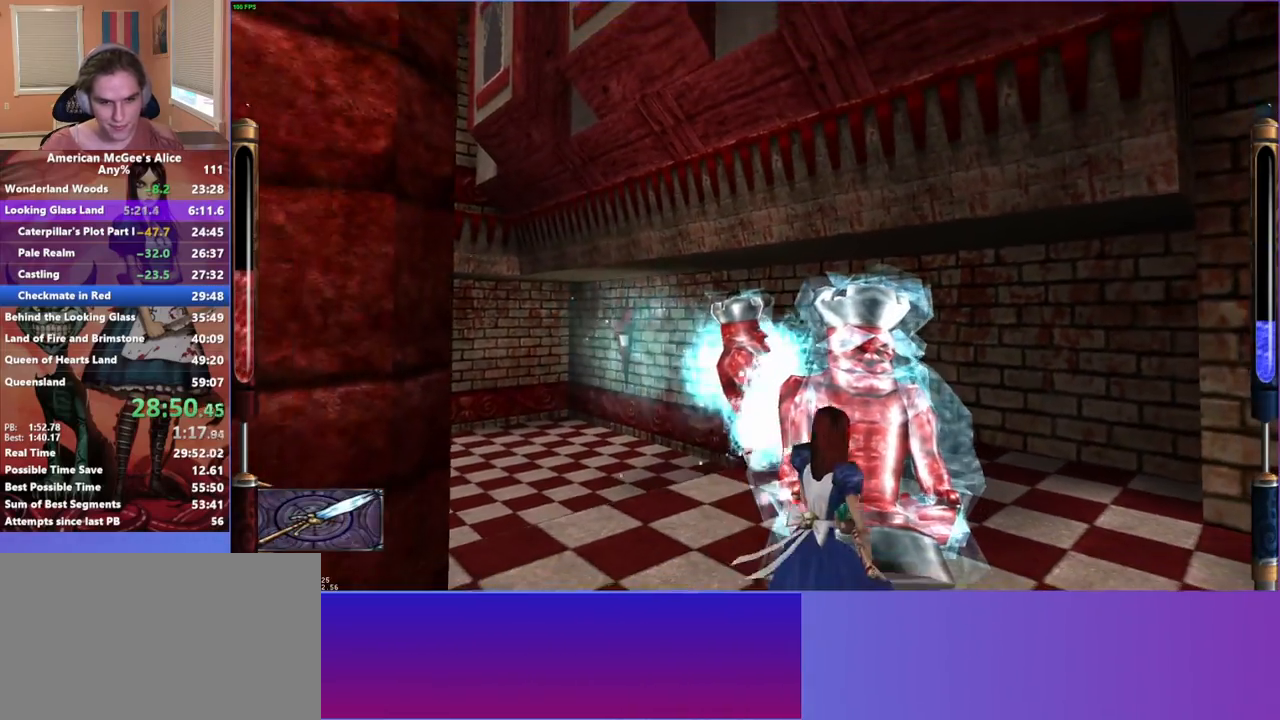
{"keys": [], "mouse": [], "events": [[33, "mouse_left", "up"], [300, "a", "down"], [300, "w", "down"], [350, "a", "up"], [400, "w", "up"]]}
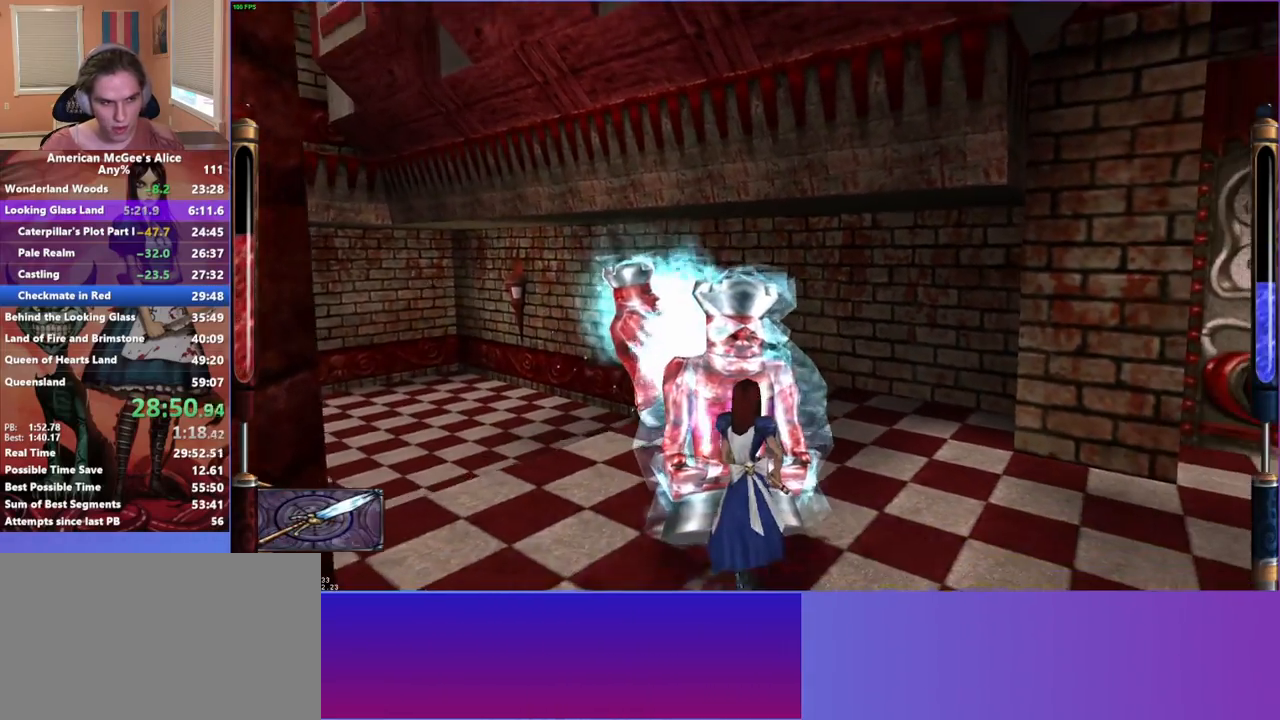
{"keys": ["w"], "mouse": [], "events": [[233, "mouse_mb5", "down"], [367, "mouse_mb5", "up"], [367, "w", "down"]]}
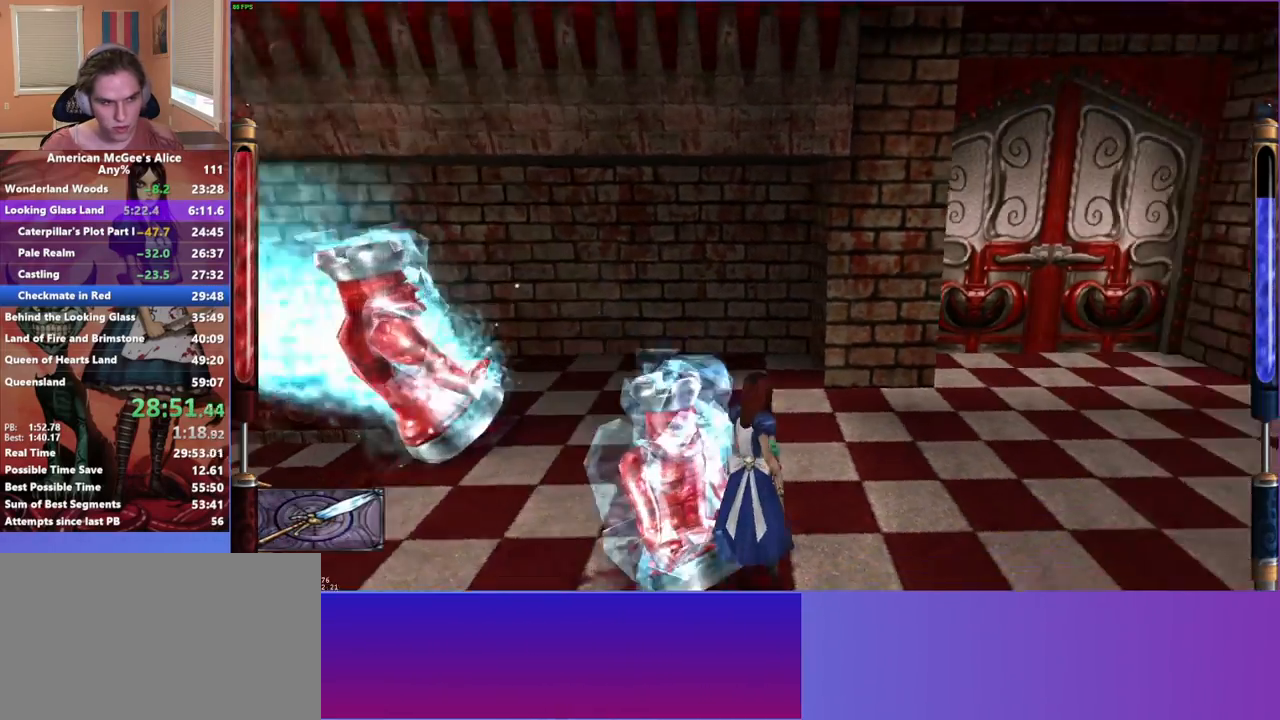
{"keys": ["a", "w"], "mouse": [], "events": [[300, "a", "down"], [333, "space", "down"], [433, "space", "up"]]}
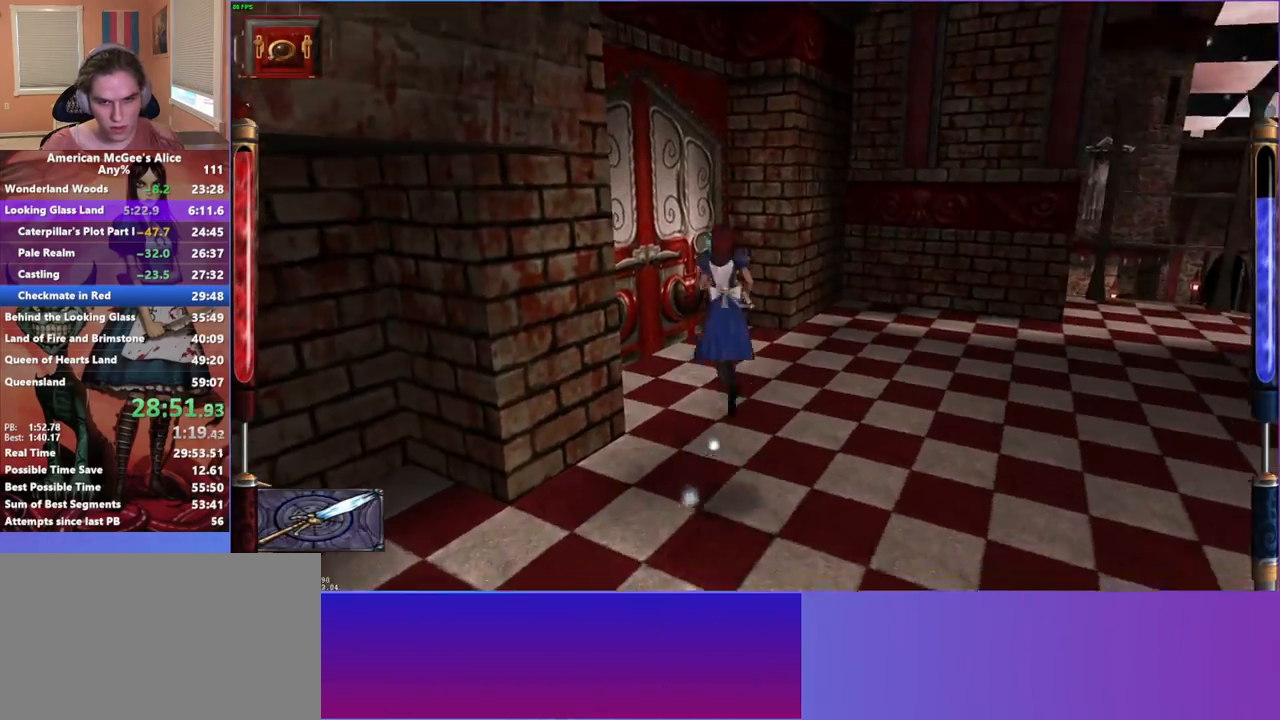
{"keys": ["2", "w"], "mouse": [], "events": [[317, "a", "up"], [500, "2", "down"]]}
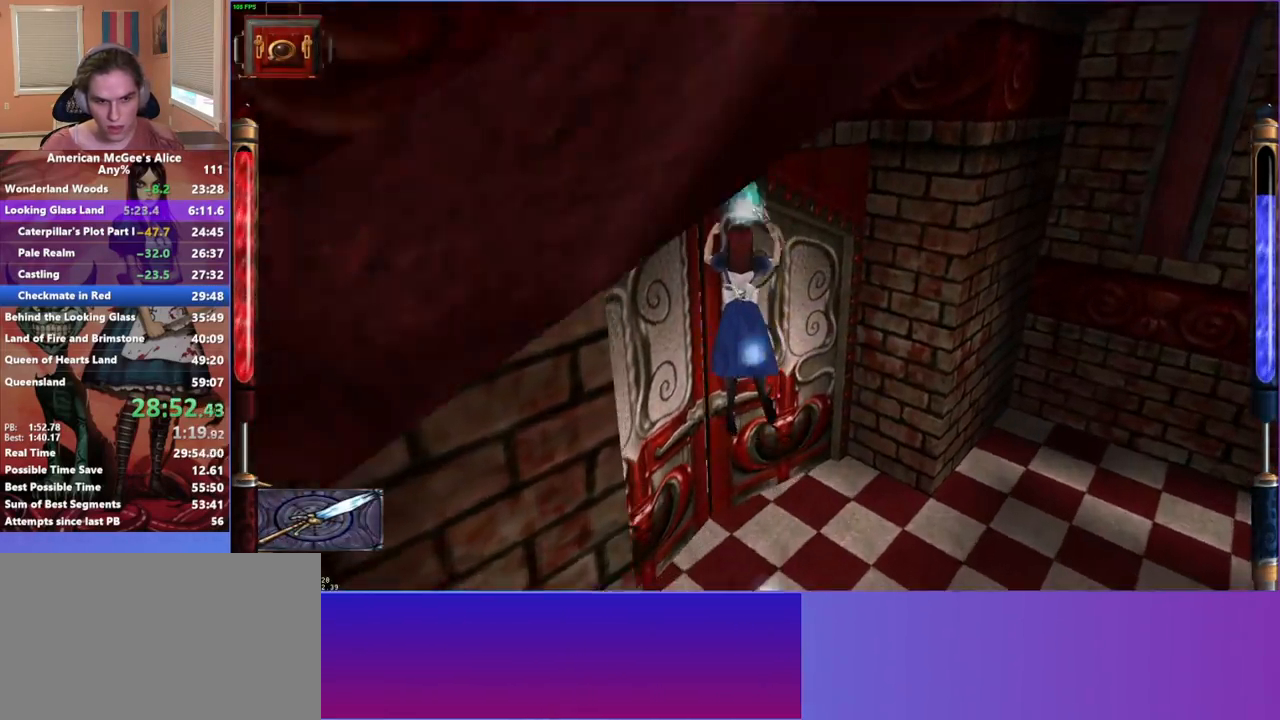
{"keys": ["a", "w"], "mouse": [], "events": [[83, "2", "up"], [233, "a", "down"]]}
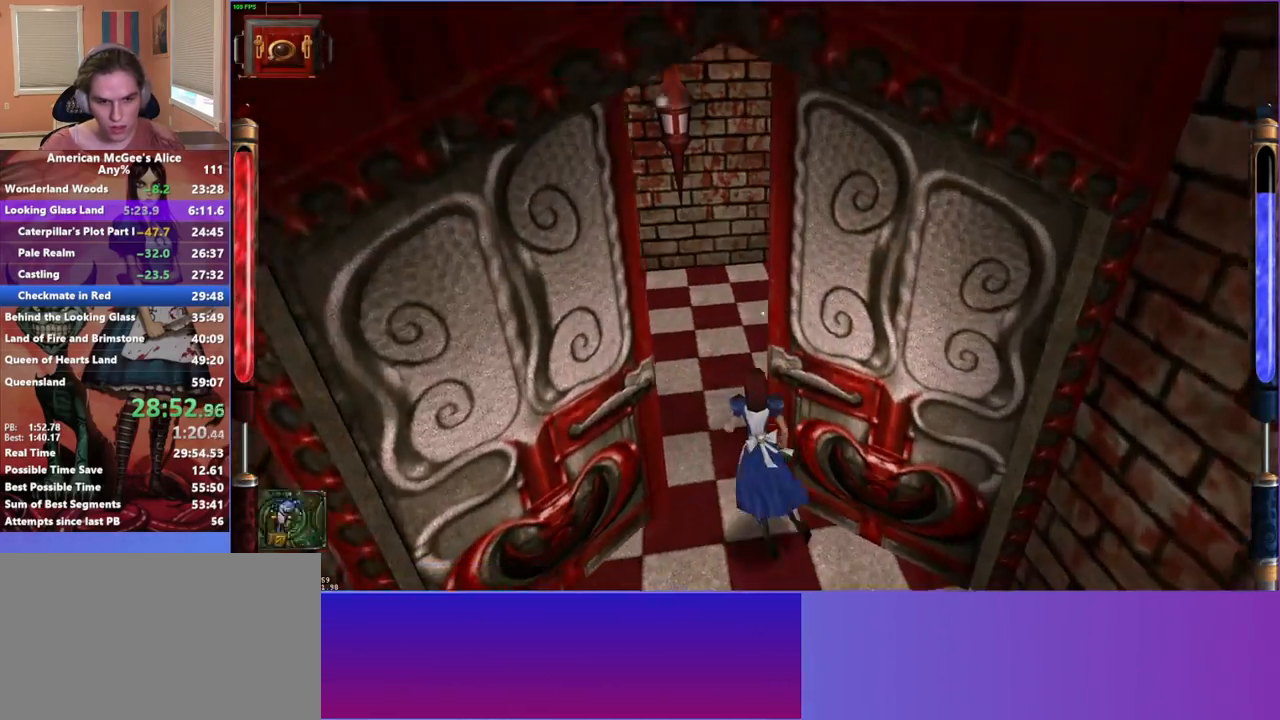
{"keys": ["d", "space", "w"], "mouse": [], "events": [[17, "a", "up"], [67, "mouse_mb5", "down"], [200, "mouse_mb5", "up"], [333, "d", "down"], [333, "space", "down"]]}
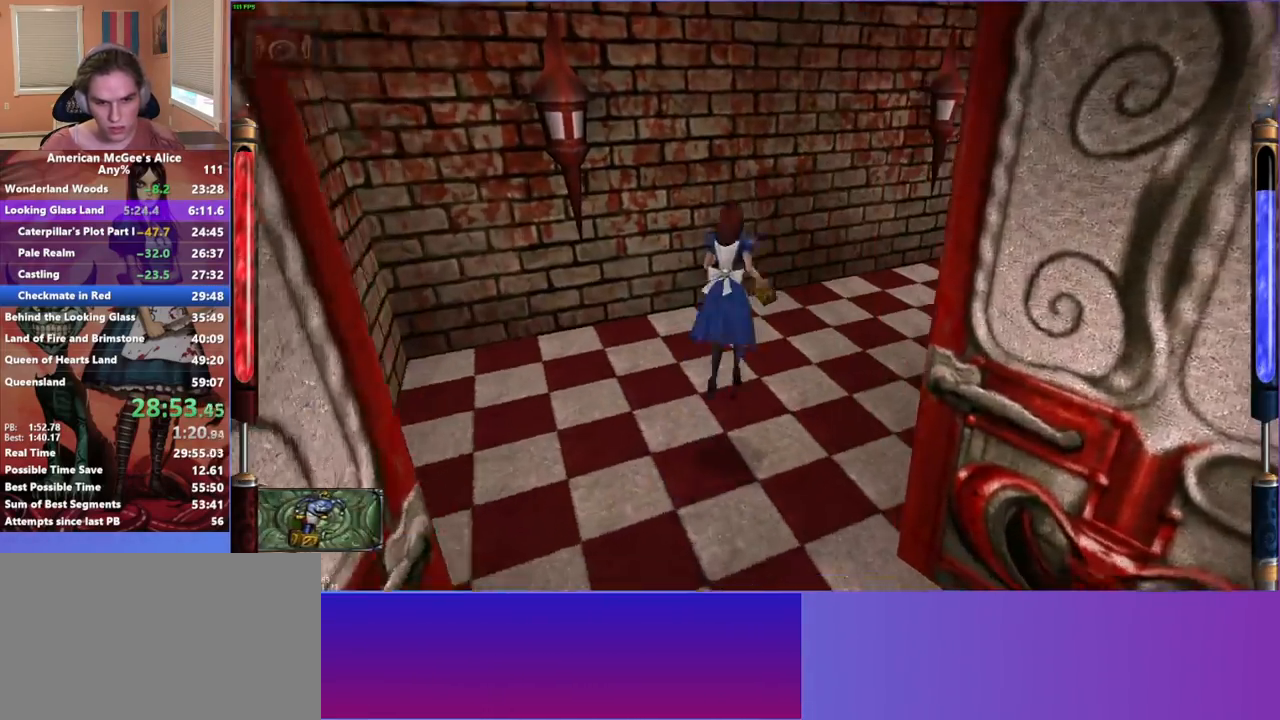
{"keys": ["d", "w"], "mouse": [], "events": [[33, "space", "up"]]}
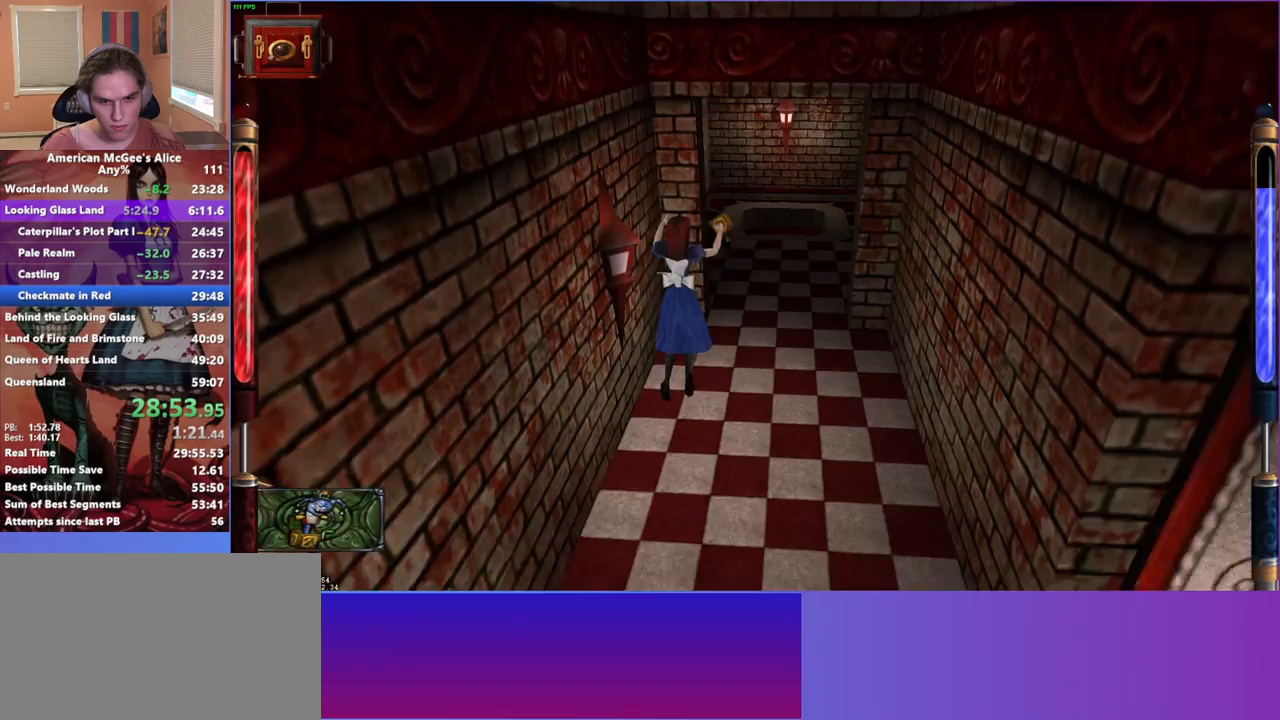
{"keys": ["w"], "mouse": ["mb5"], "events": [[233, "d", "up"], [383, "mouse_mb5", "down"]]}
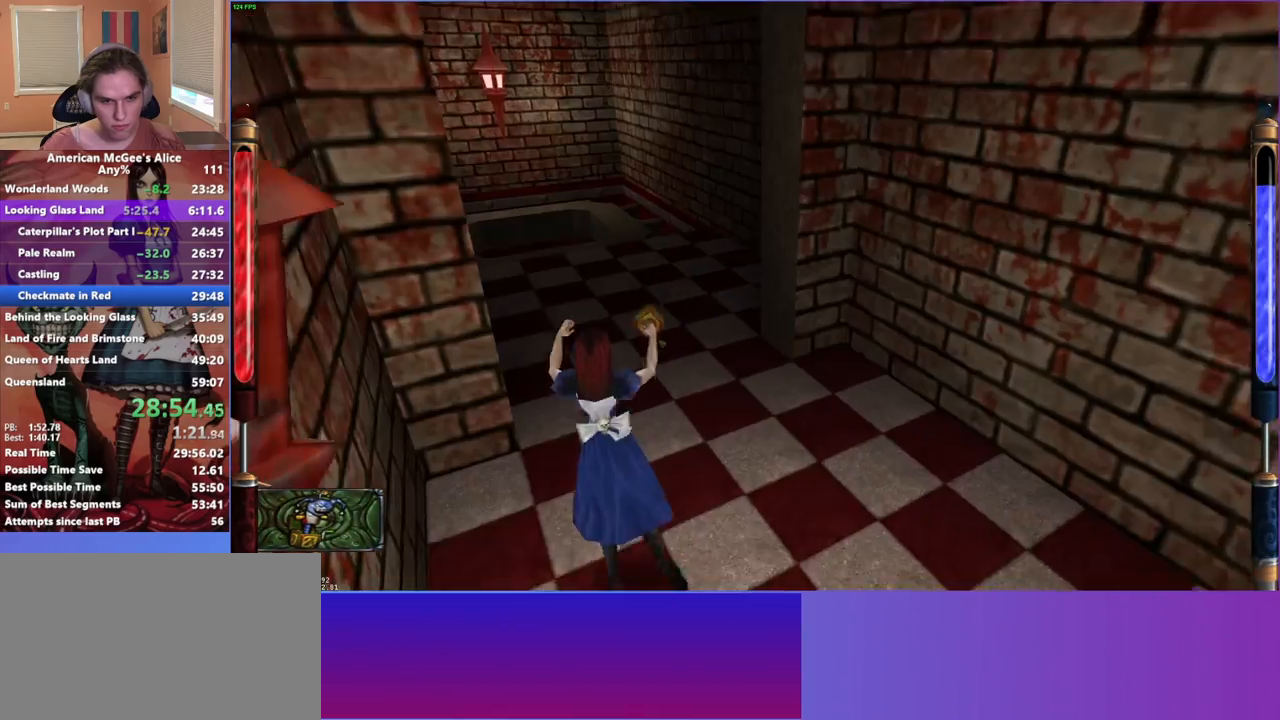
{"keys": ["a", "w"], "mouse": [], "events": [[17, "mouse_mb5", "up"], [150, "a", "down"], [200, "space", "down"], [333, "space", "up"]]}
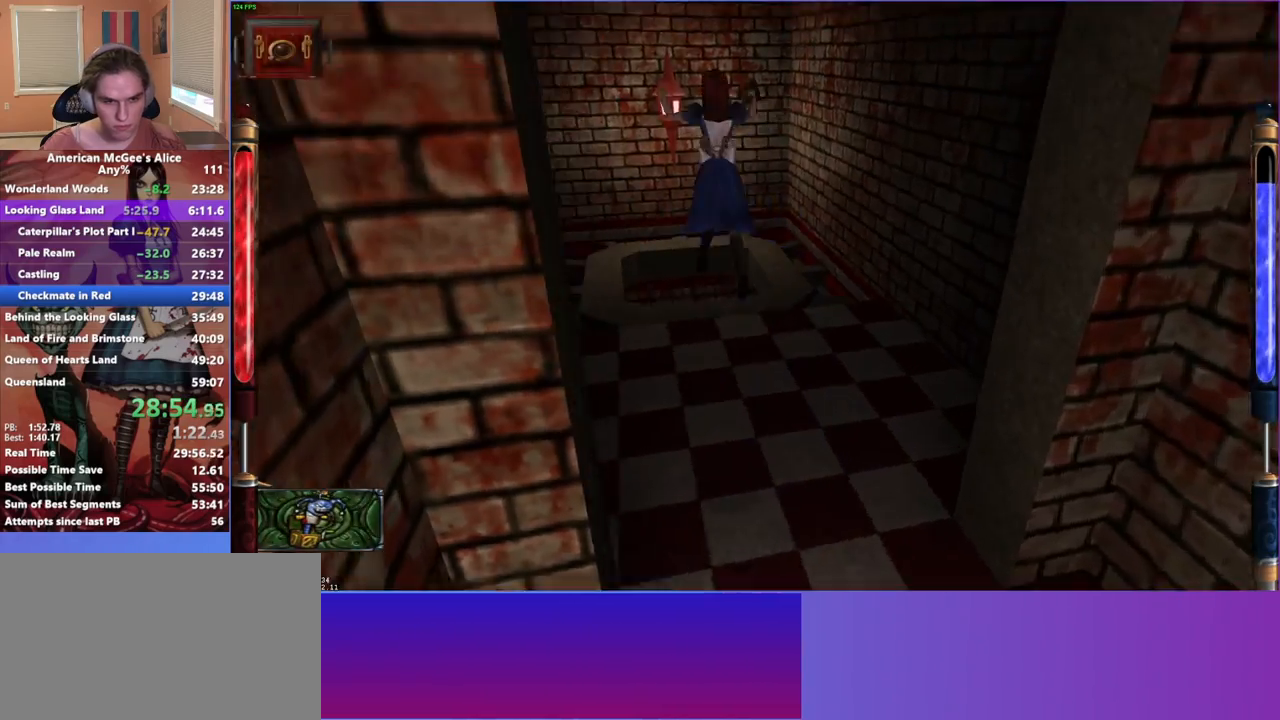
{"keys": ["d"], "mouse": [], "events": [[167, "a", "up"], [167, "d", "down"], [367, "w", "up"]]}
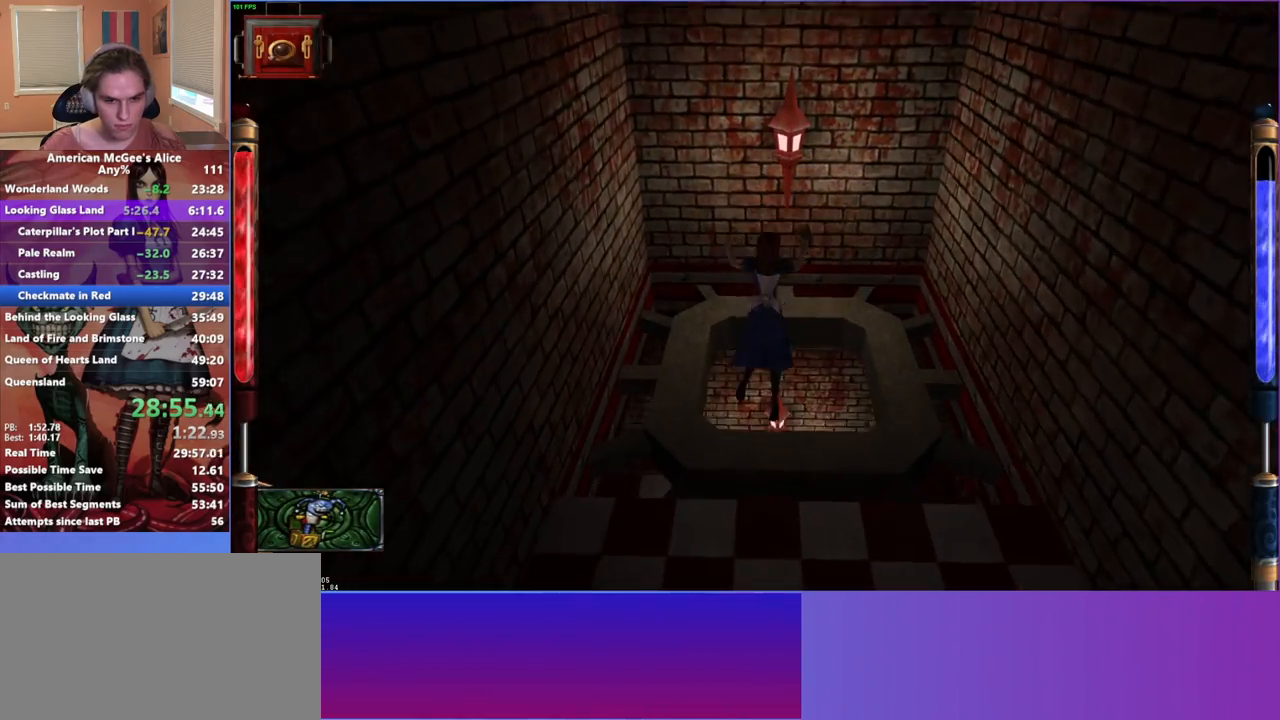
{"keys": ["a", "w"], "mouse": [], "events": [[183, "w", "down"], [233, "d", "up"], [417, "a", "down"]]}
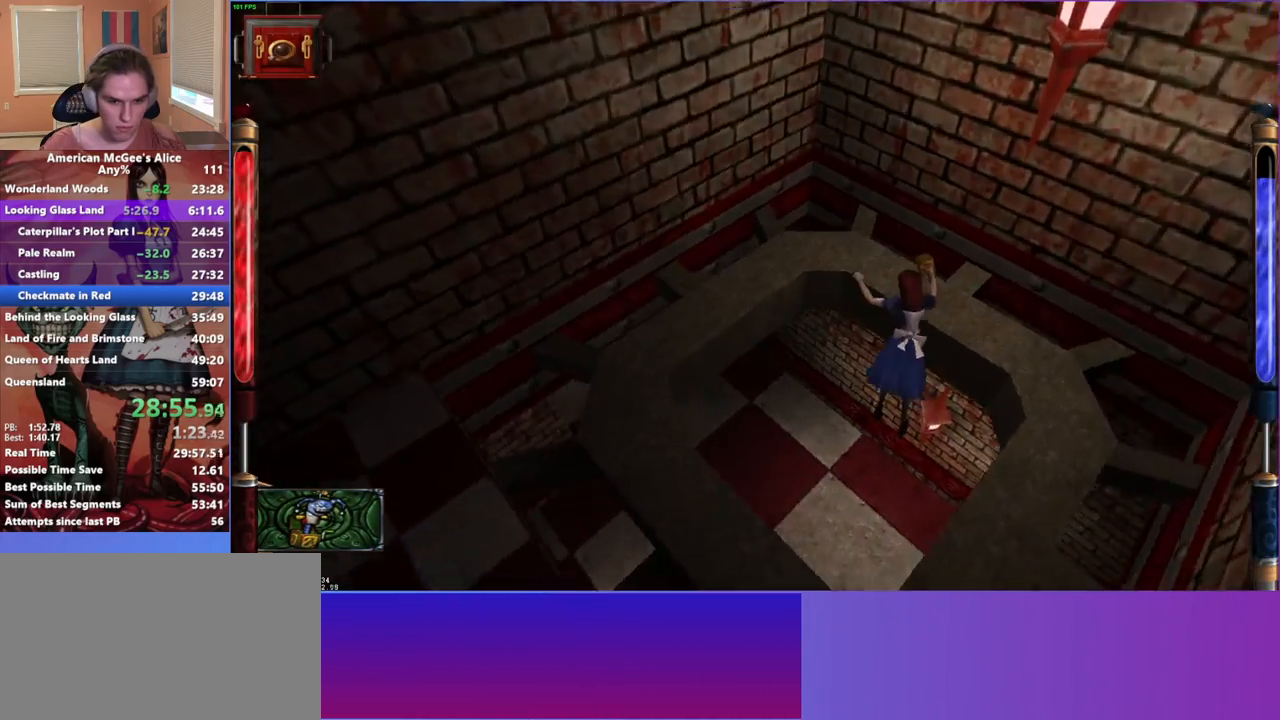
{"keys": ["w"], "mouse": [], "events": [[483, "a", "up"]]}
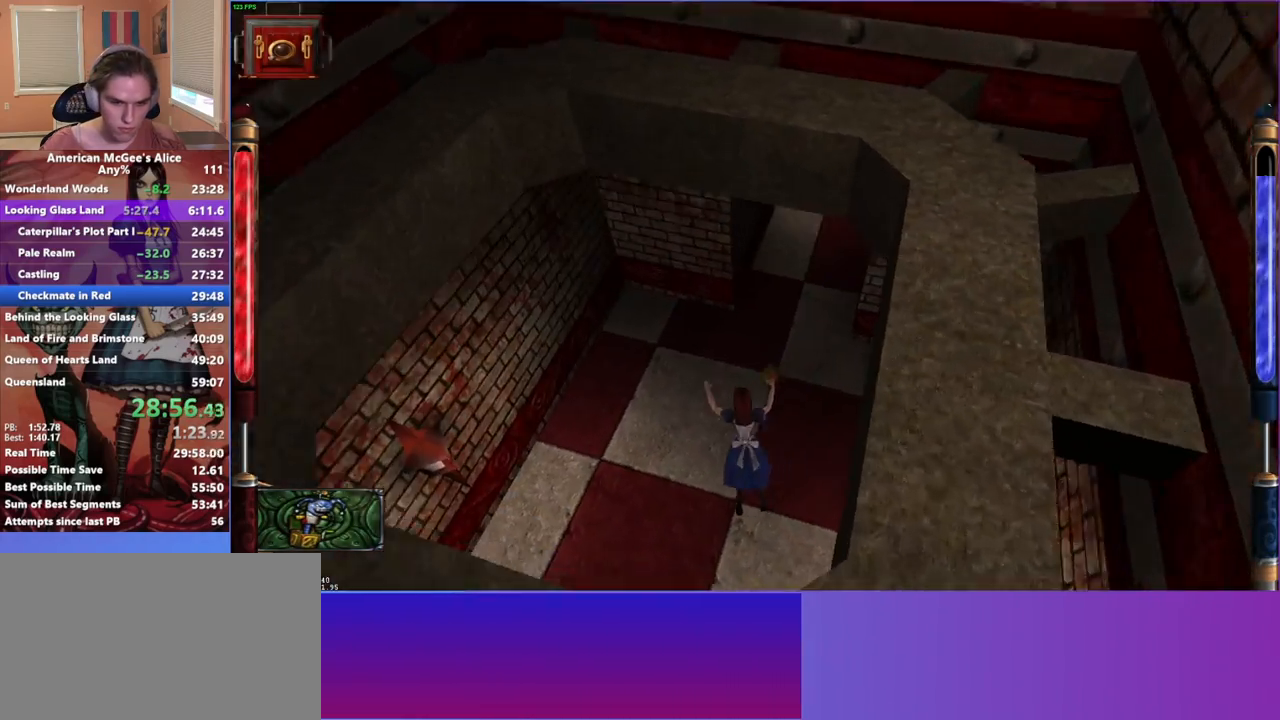
{"keys": ["d", "space", "w"], "mouse": [], "events": [[350, "d", "down"], [350, "space", "down"]]}
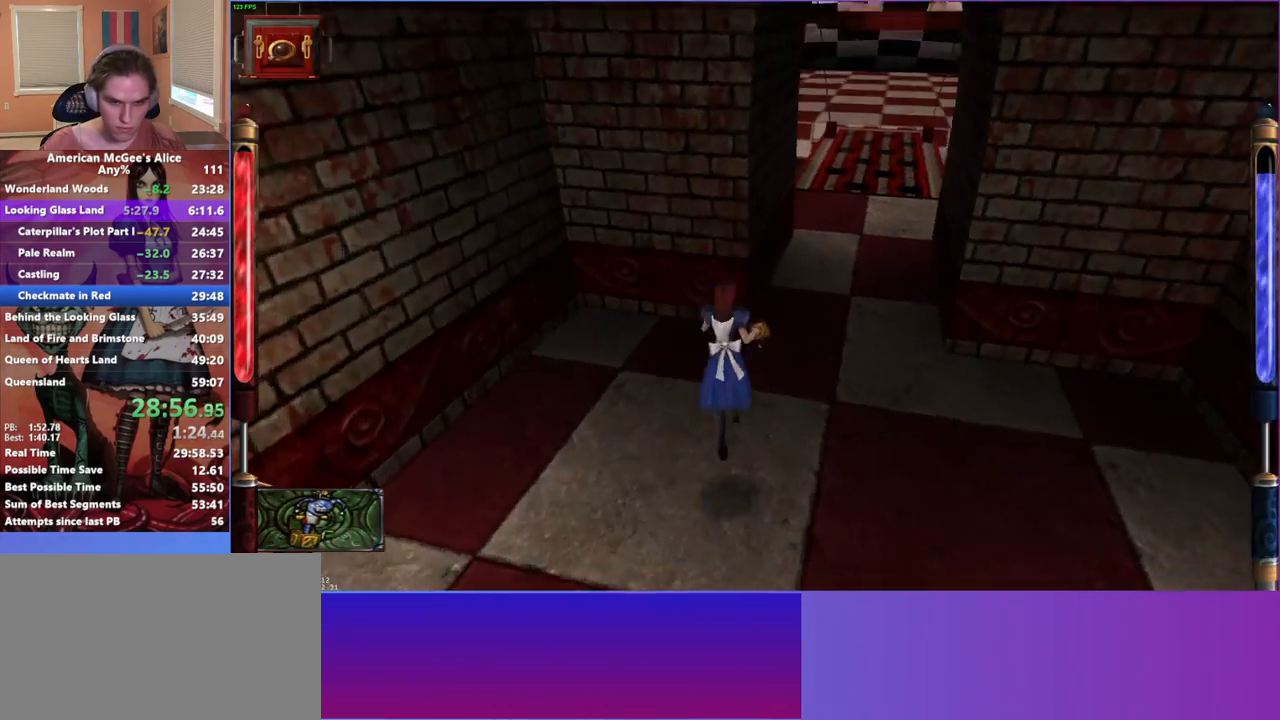
{"keys": ["d", "w"], "mouse": [], "events": [[50, "space", "up"], [200, "a", "down"], [233, "d", "up"], [467, "a", "up"], [467, "d", "down"]]}